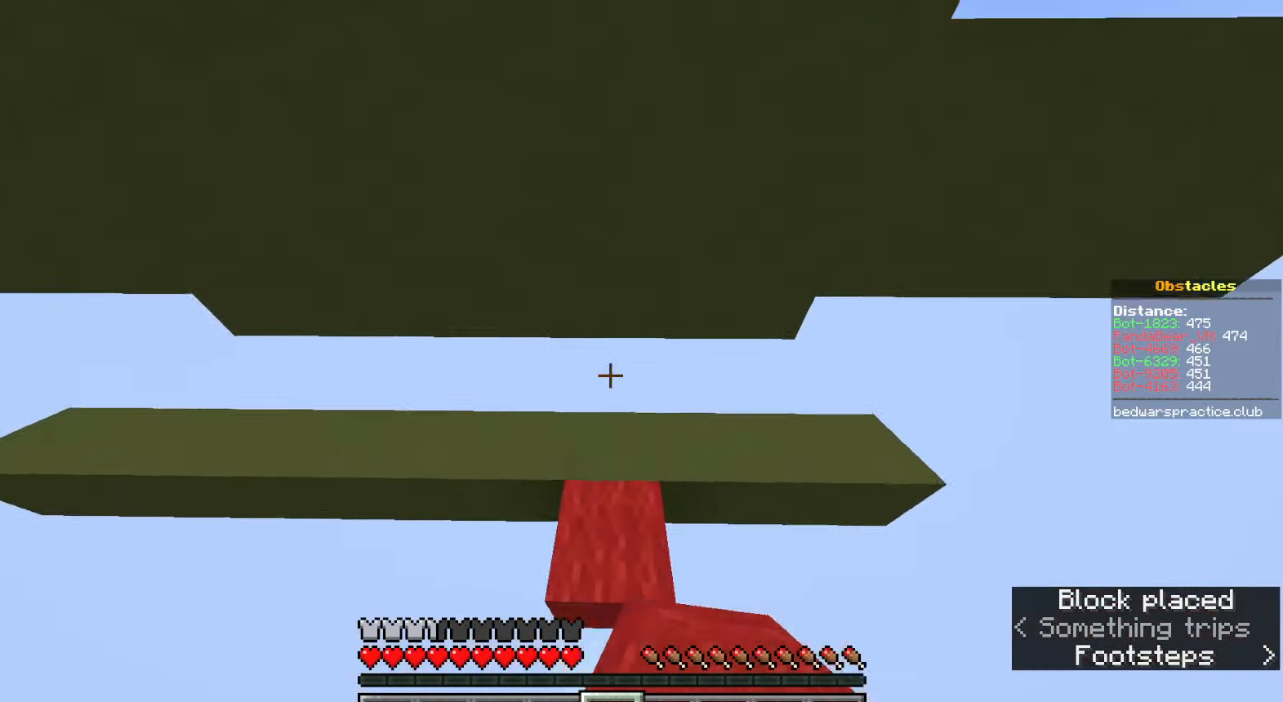
Gameplay with keyboard and mouse; each line is a JSON object with the keys and mouse buttons held at the frame after it. "events" lists presses ("down") and releases ("up") of "a", "ctrl", "d", "e", "q", "s", "shift", "space", "w", "mouse_left", "mouse_wheel", "mouse_right", "mouse_mb4" and "mouse_mb5" between this image and that frame as [ms after this image, input, new state], when the widget could be followed in between. "mouse_left", "mouse_wheel", "mouse_right", "mouse_mb4", "mouse_mb5" = the "left", "wheel", "right", "mb4", "mb5" buttons of the "mouse" list. No other keys are recorded. Fast repeated clicks can show as one long hold. "wheel" means that the mouse wheel is clicked or scrolled. Mouse movement is not recorded.
{"keys": ["d", "shift"], "mouse": [], "events": [[350, "mouse_right", "down"], [400, "d", "down"], [450, "shift", "down"], [483, "mouse_right", "up"], [483, "w", "up"]]}
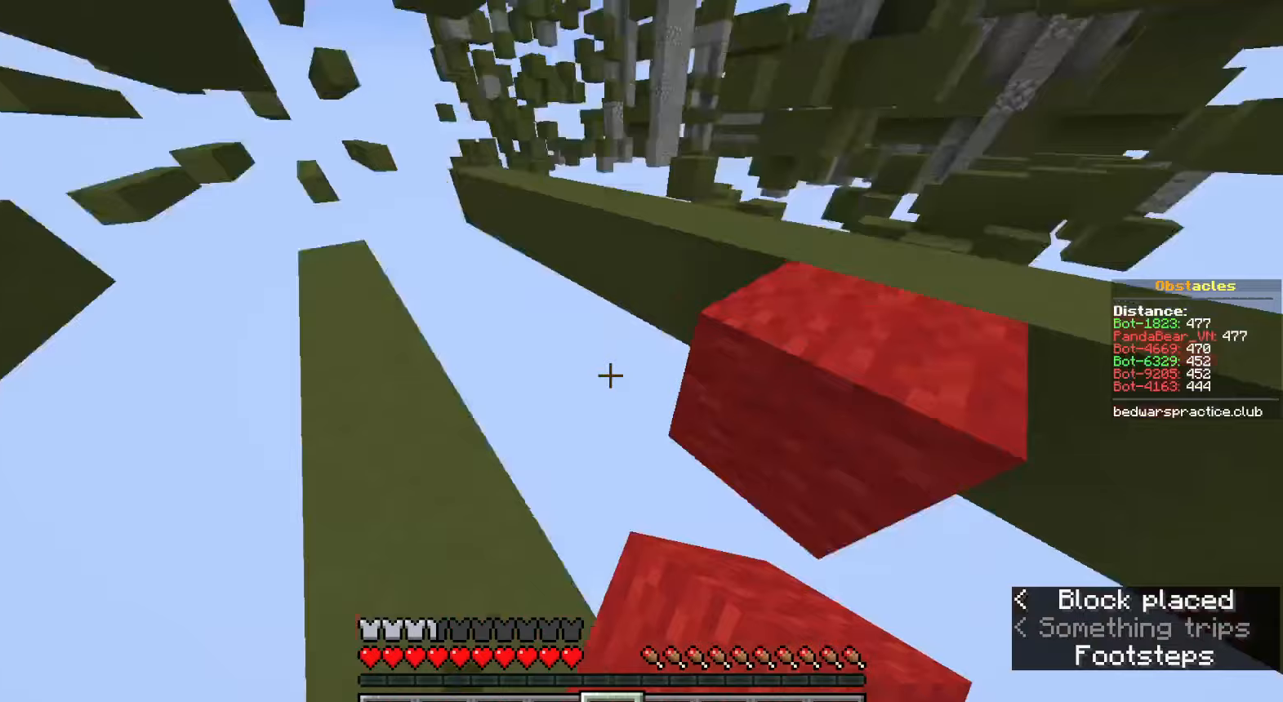
{"keys": ["w"], "mouse": [], "events": [[167, "mouse_right", "down"], [250, "mouse_right", "up"], [317, "space", "down"], [333, "w", "down"], [350, "shift", "up"], [383, "d", "up"], [433, "space", "up"]]}
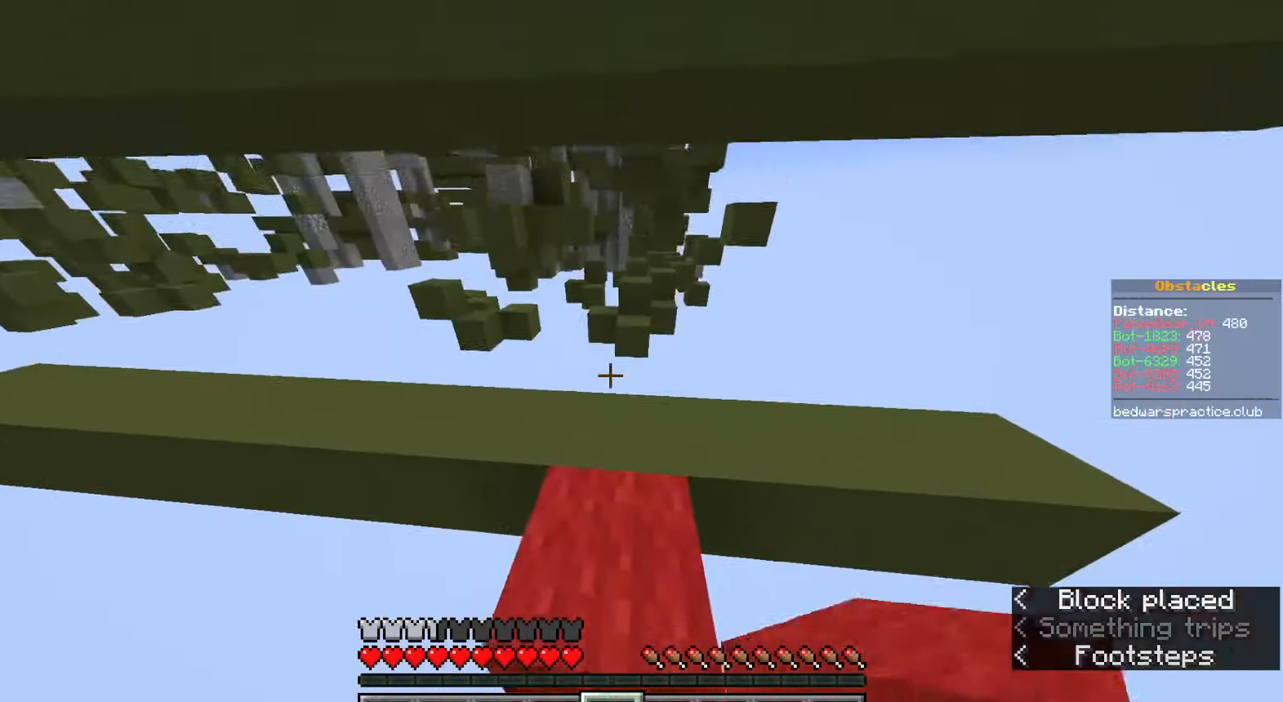
{"keys": ["d", "w"], "mouse": [], "events": [[400, "d", "down"]]}
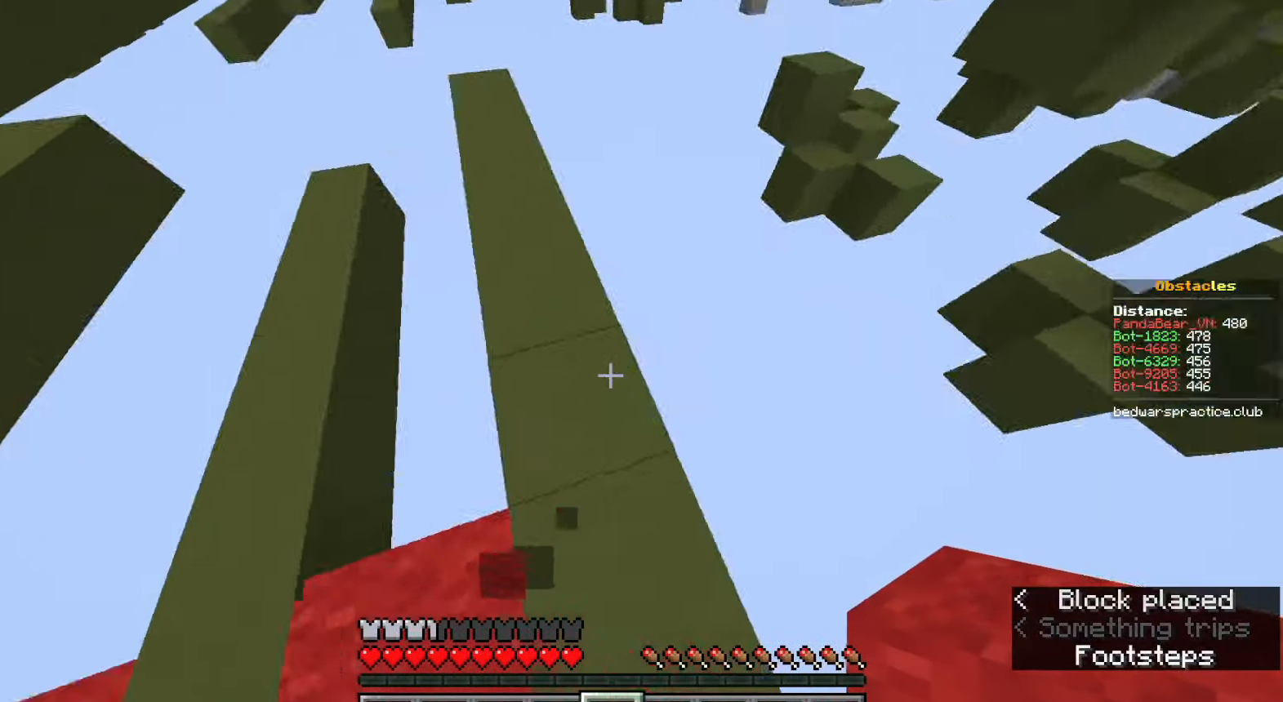
{"keys": ["d"], "mouse": ["right"], "events": [[17, "w", "up"], [33, "shift", "down"], [167, "mouse_right", "down"], [200, "s", "down"], [200, "space", "down"], [217, "s", "up"], [283, "mouse_right", "up"], [300, "s", "down"], [400, "s", "up"], [400, "shift", "up"], [433, "space", "up"], [450, "mouse_right", "down"]]}
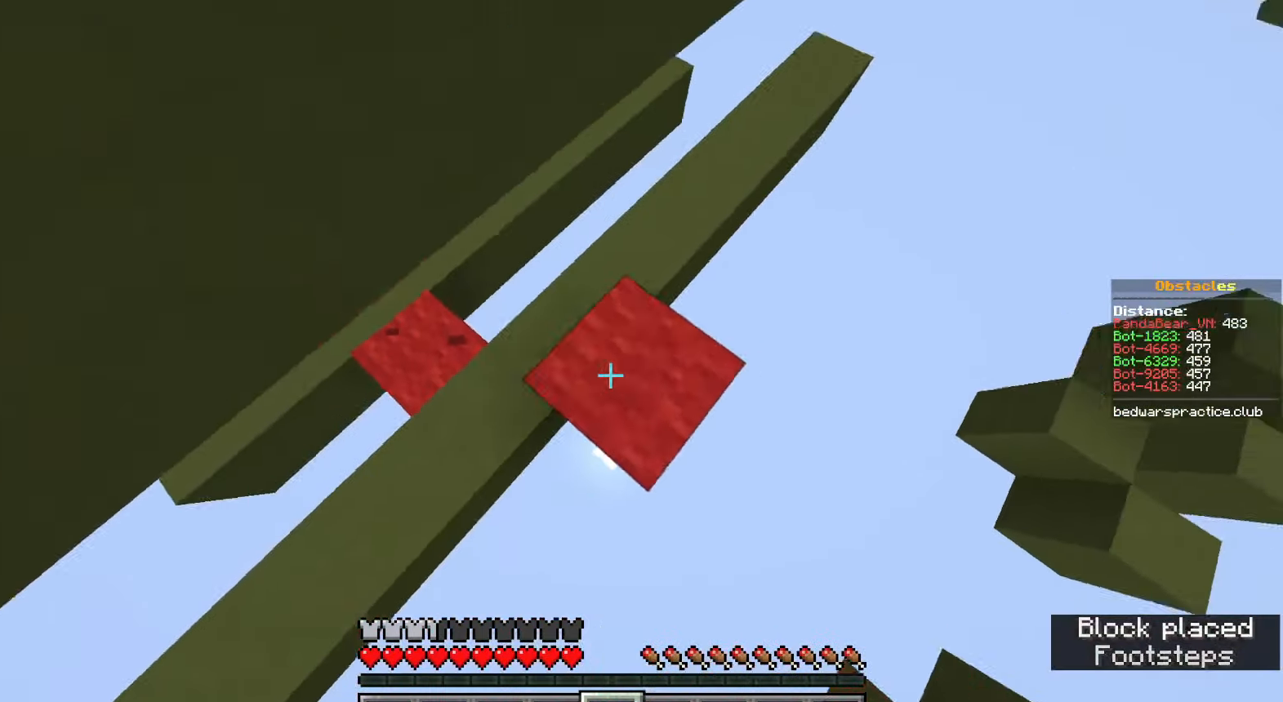
{"keys": ["d"], "mouse": [], "events": [[17, "w", "down"], [33, "mouse_right", "up"], [83, "d", "up"], [167, "space", "down"], [250, "d", "down"], [367, "w", "up"], [450, "space", "up"]]}
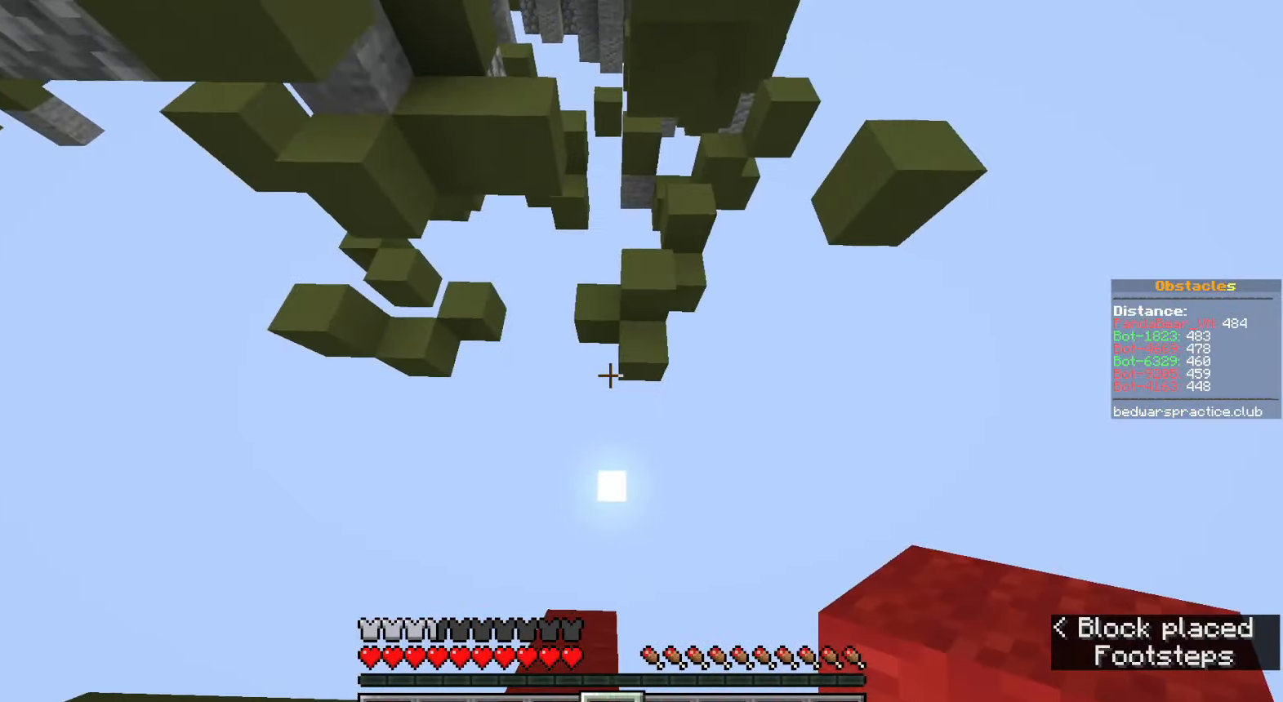
{"keys": ["a", "shift", "space", "w"], "mouse": [], "events": [[17, "d", "up"], [117, "w", "down"], [317, "a", "down"], [317, "mouse_right", "down"], [400, "space", "down"], [417, "mouse_right", "up"], [483, "shift", "down"]]}
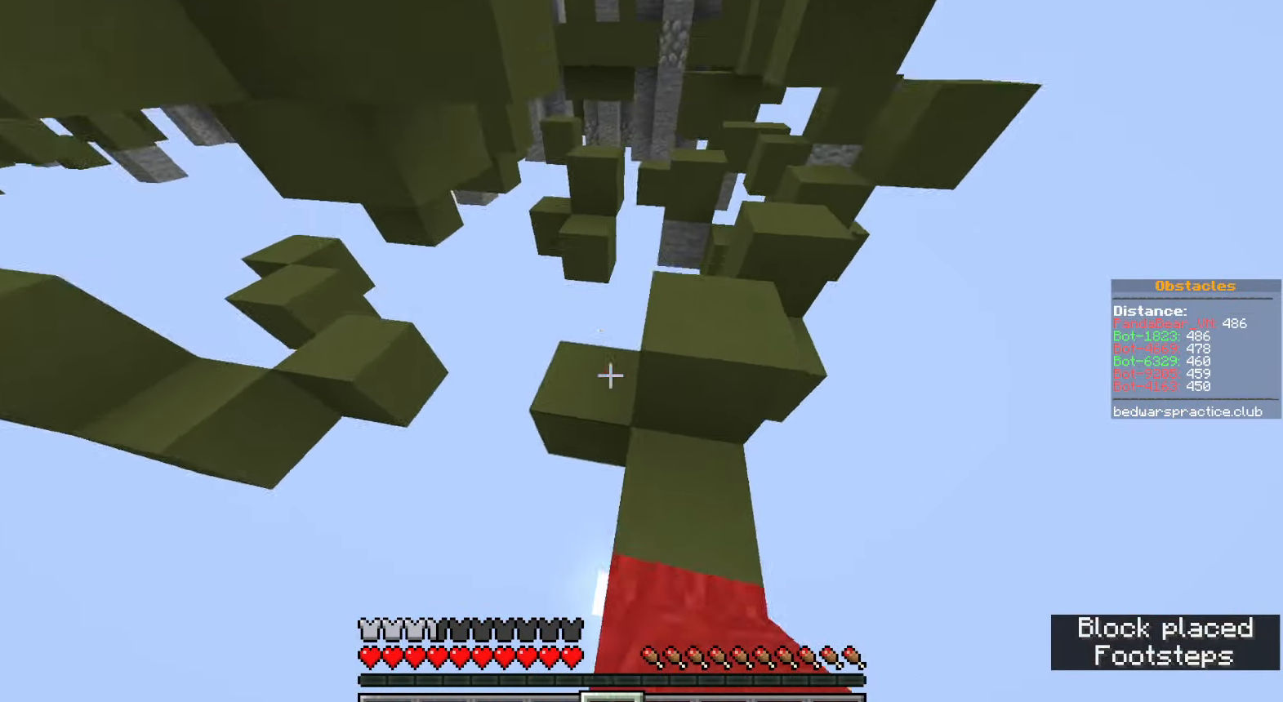
{"keys": ["w"], "mouse": [], "events": [[50, "d", "down"], [67, "a", "up"], [83, "w", "up"], [100, "shift", "up"], [167, "space", "up"], [283, "w", "down"], [333, "d", "up"]]}
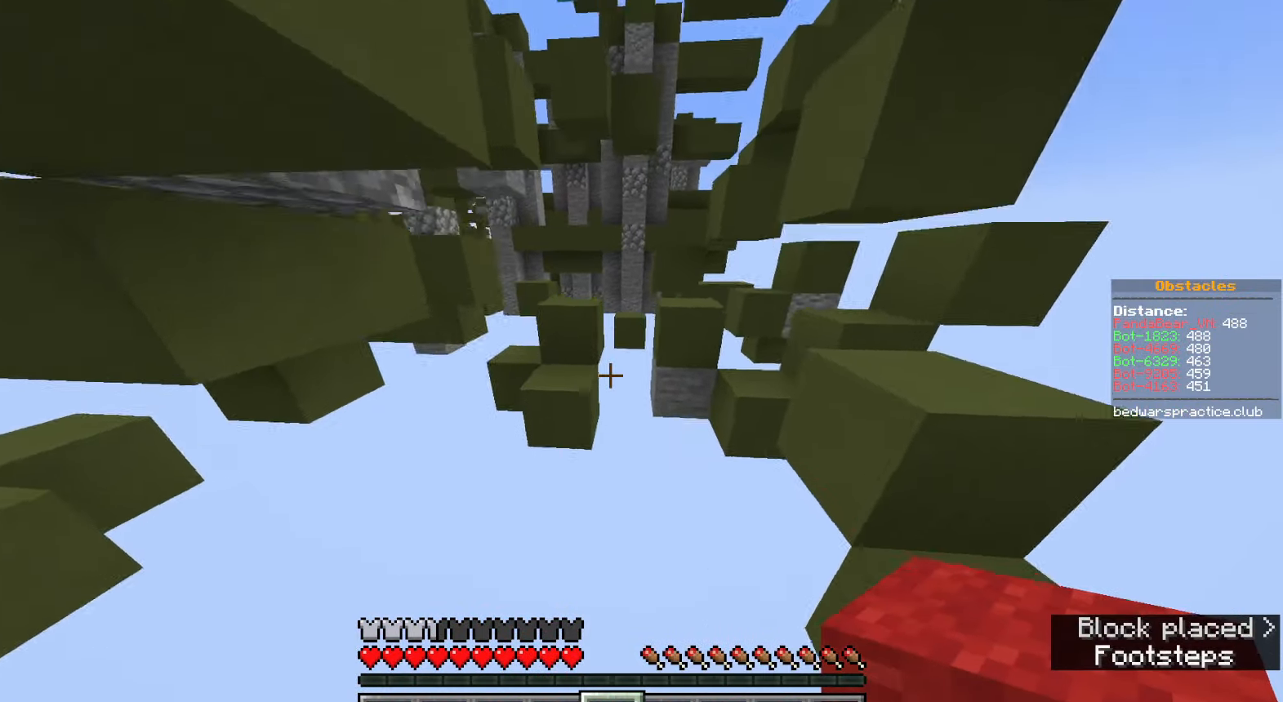
{"keys": ["space"], "mouse": [], "events": [[67, "space", "down"], [200, "a", "down"], [300, "space", "up"], [317, "a", "up"], [317, "w", "up"], [500, "space", "down"]]}
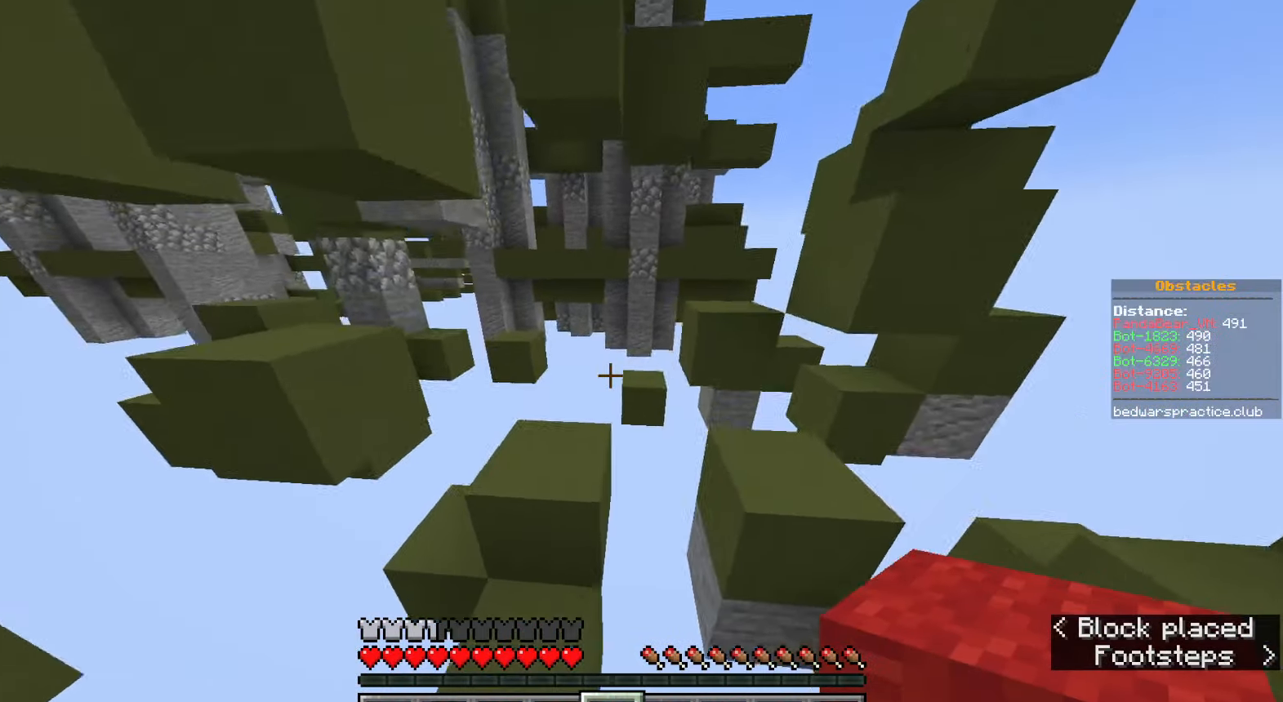
{"keys": ["w"], "mouse": [], "events": [[233, "w", "down"], [383, "space", "up"]]}
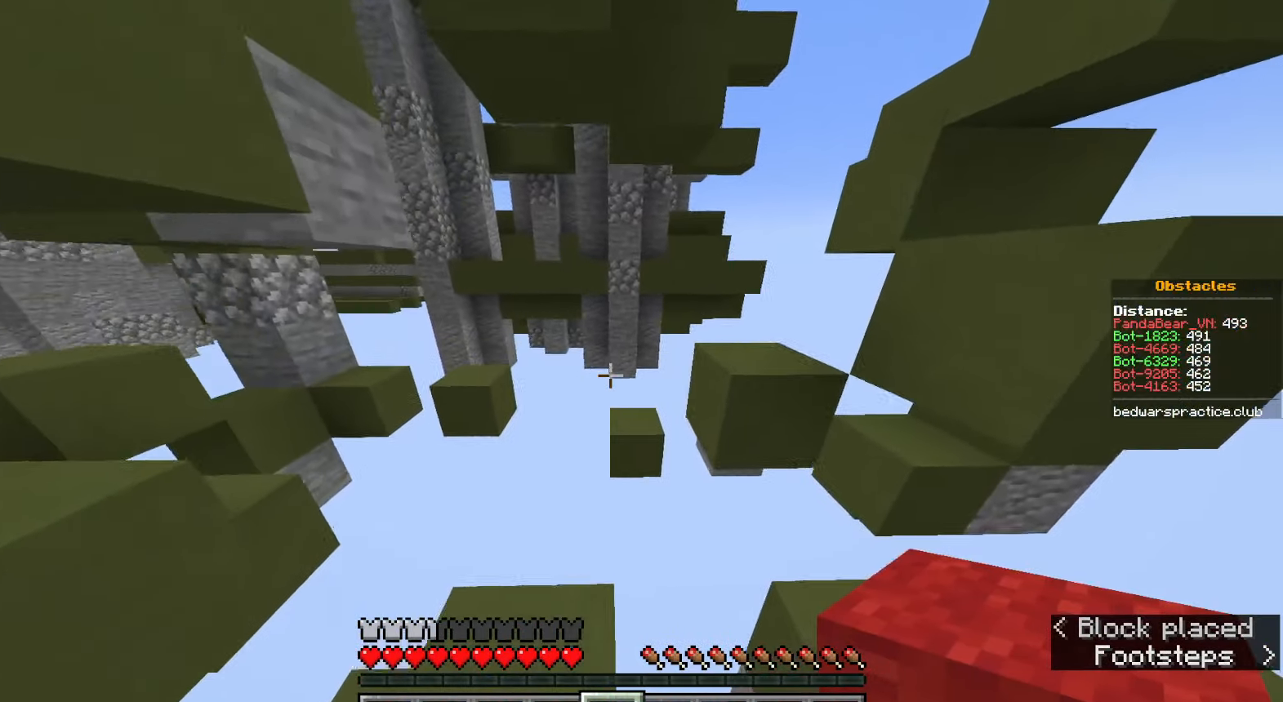
{"keys": ["d", "space"], "mouse": [], "events": [[233, "space", "down"], [467, "d", "down"], [467, "w", "up"]]}
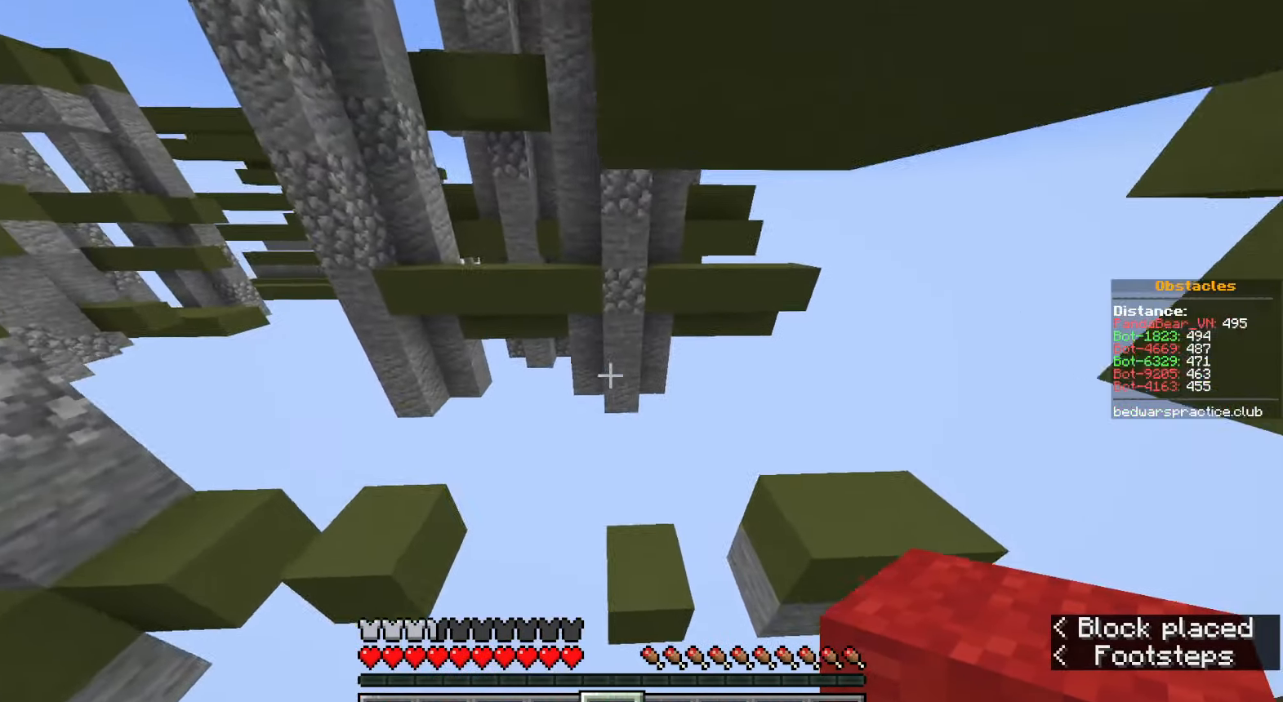
{"keys": ["space", "w"], "mouse": ["right"], "events": [[17, "space", "up"], [83, "w", "down"], [200, "d", "up"], [467, "space", "down"], [483, "mouse_right", "down"]]}
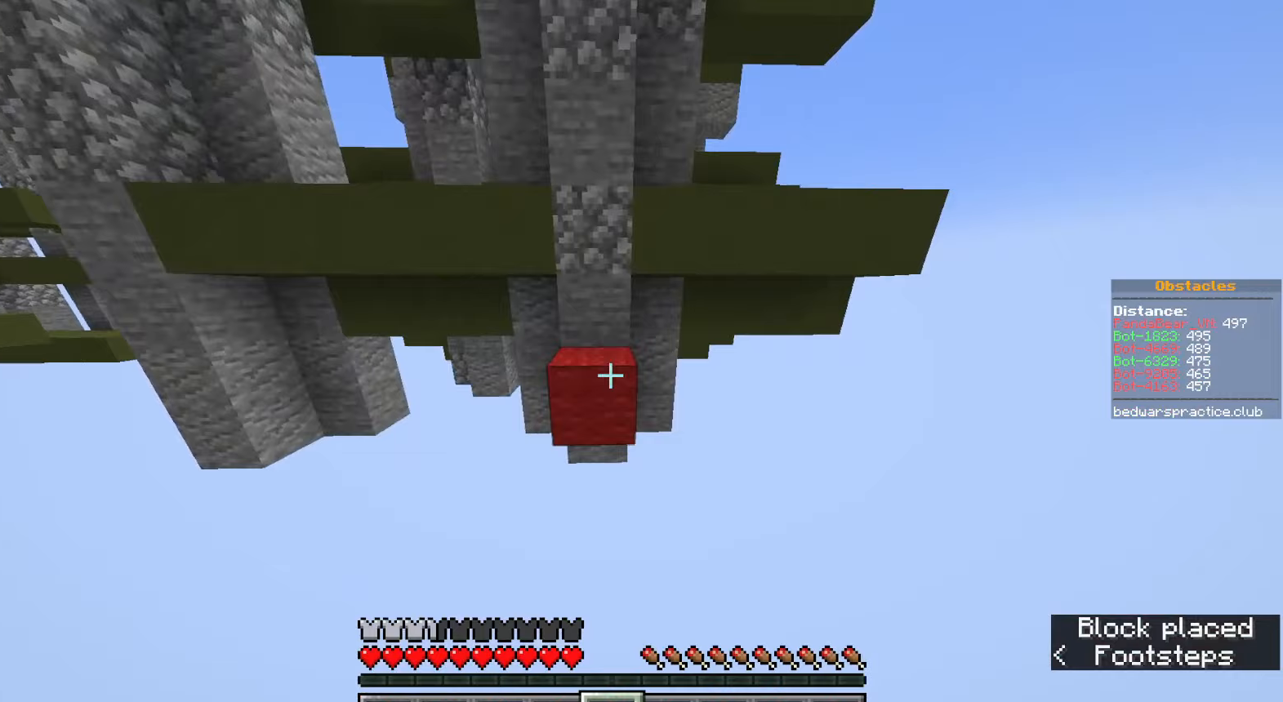
{"keys": ["a", "space", "w"], "mouse": [], "events": [[83, "mouse_right", "up"], [183, "space", "up"], [200, "mouse_right", "down"], [367, "mouse_right", "up"], [367, "space", "down"], [500, "a", "down"]]}
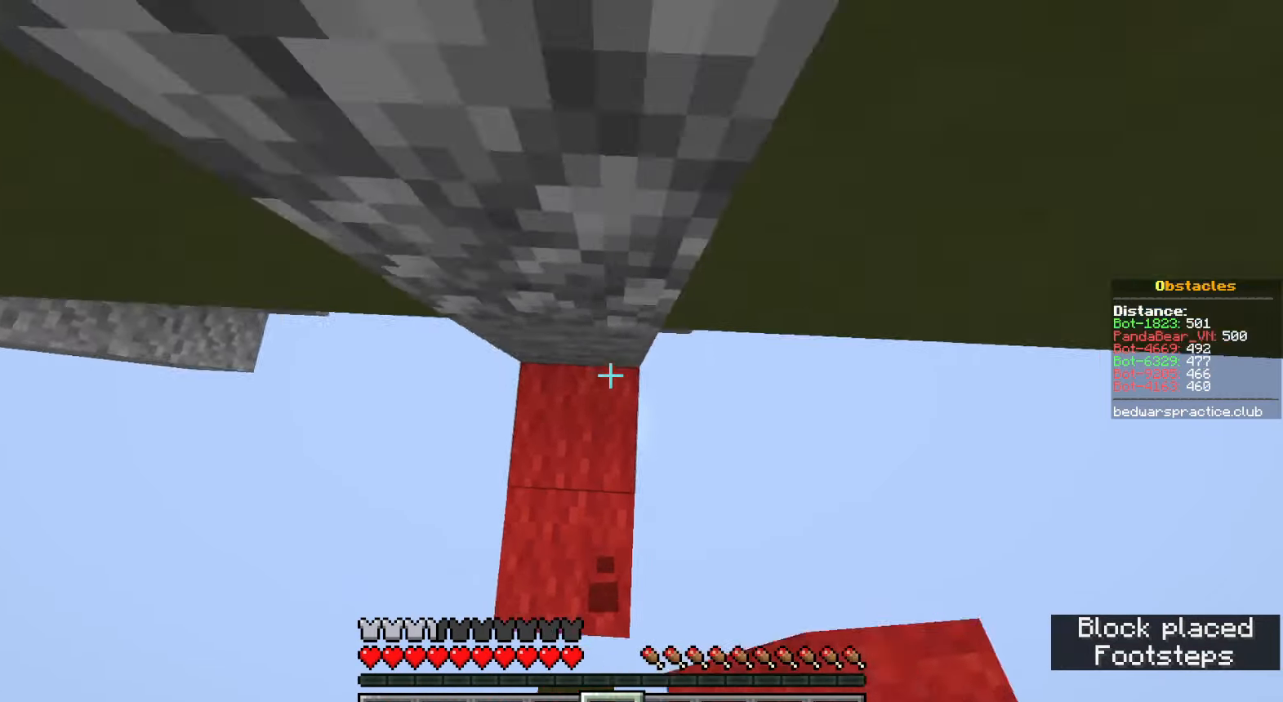
{"keys": ["a", "space", "w"], "mouse": [], "events": [[117, "space", "up"], [167, "mouse_right", "down"], [267, "mouse_right", "up"], [450, "space", "down"]]}
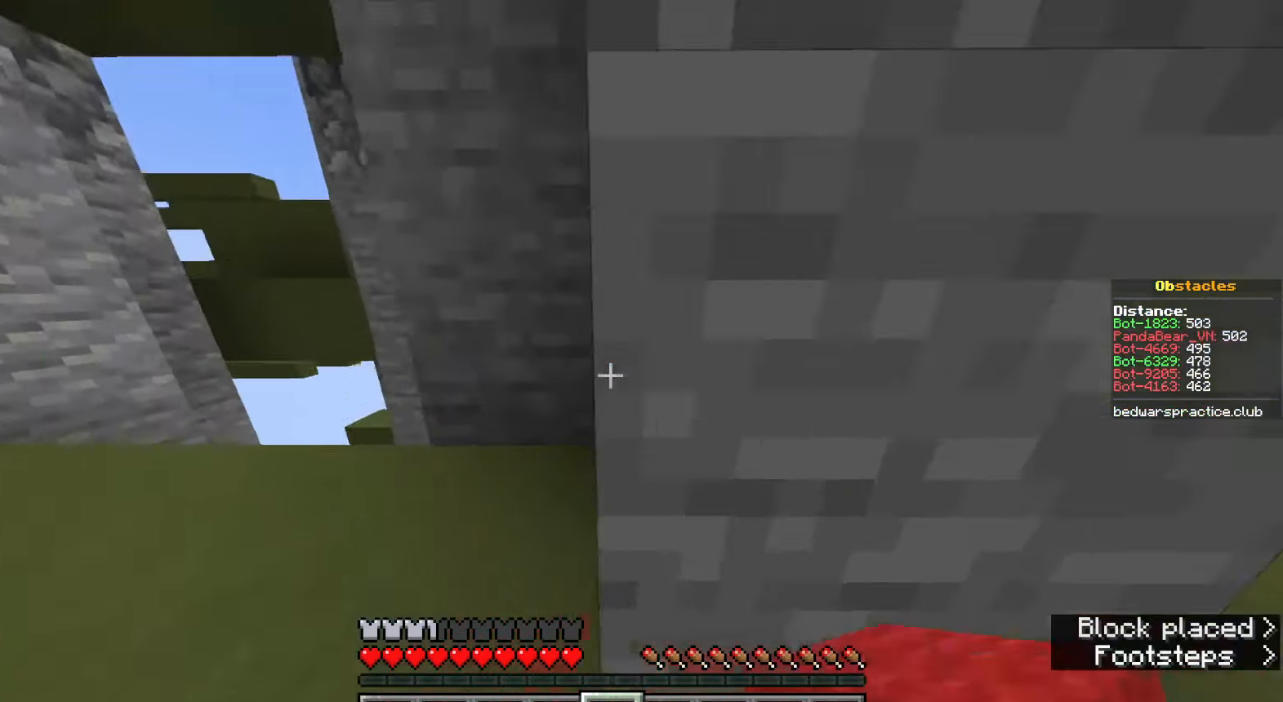
{"keys": ["a", "w"], "mouse": [], "events": [[250, "space", "up"]]}
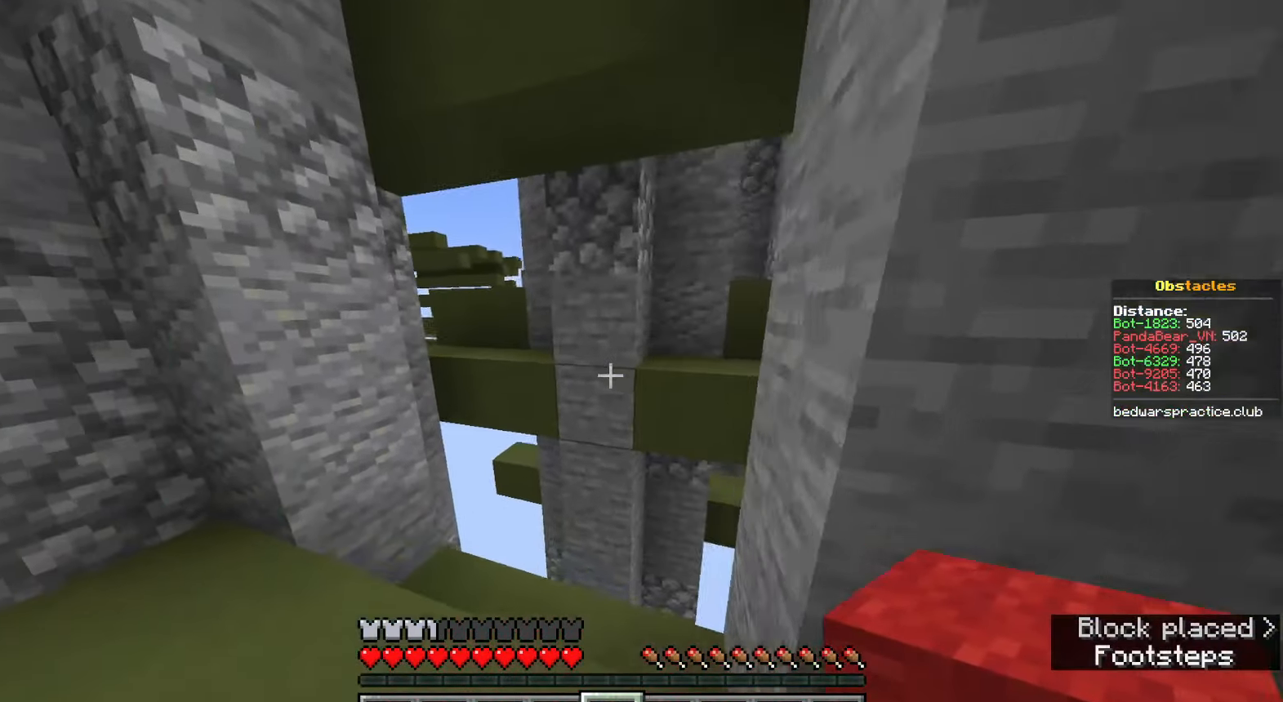
{"keys": ["a", "space", "w"], "mouse": [], "events": [[183, "a", "up"], [333, "space", "down"], [467, "a", "down"]]}
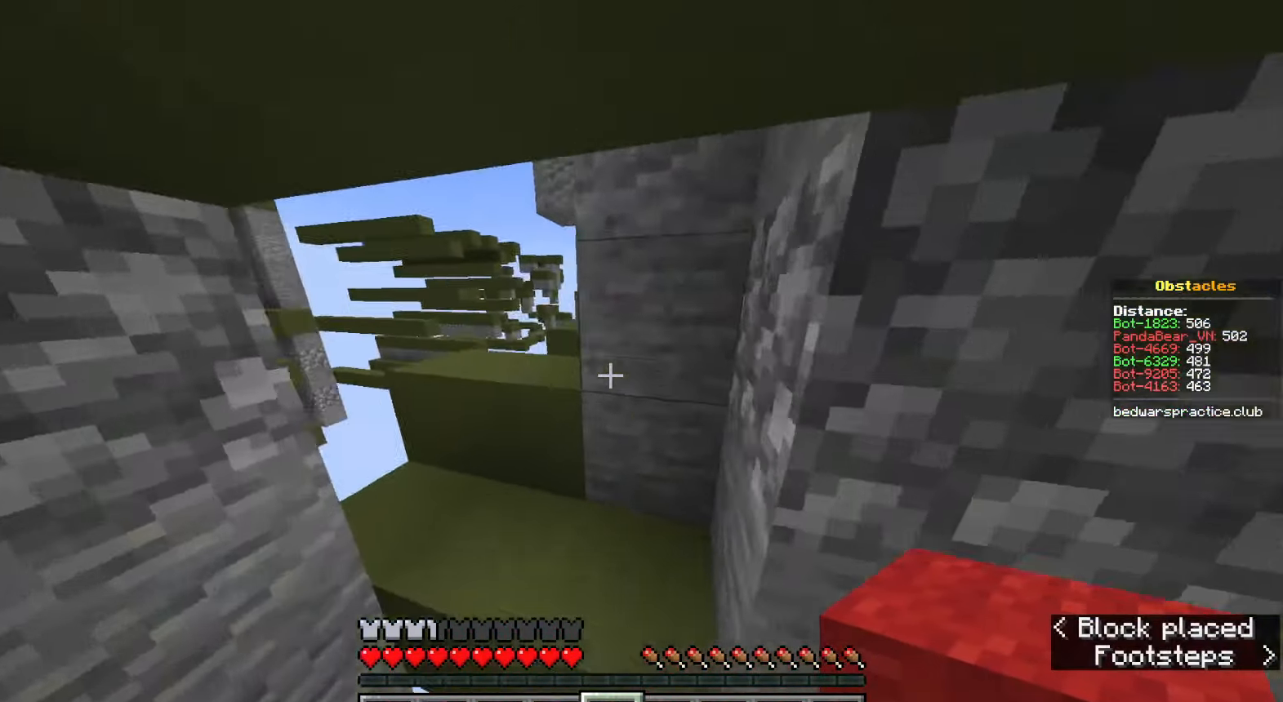
{"keys": ["space", "w"], "mouse": [], "events": [[117, "a", "up"], [317, "a", "down"], [400, "a", "up"]]}
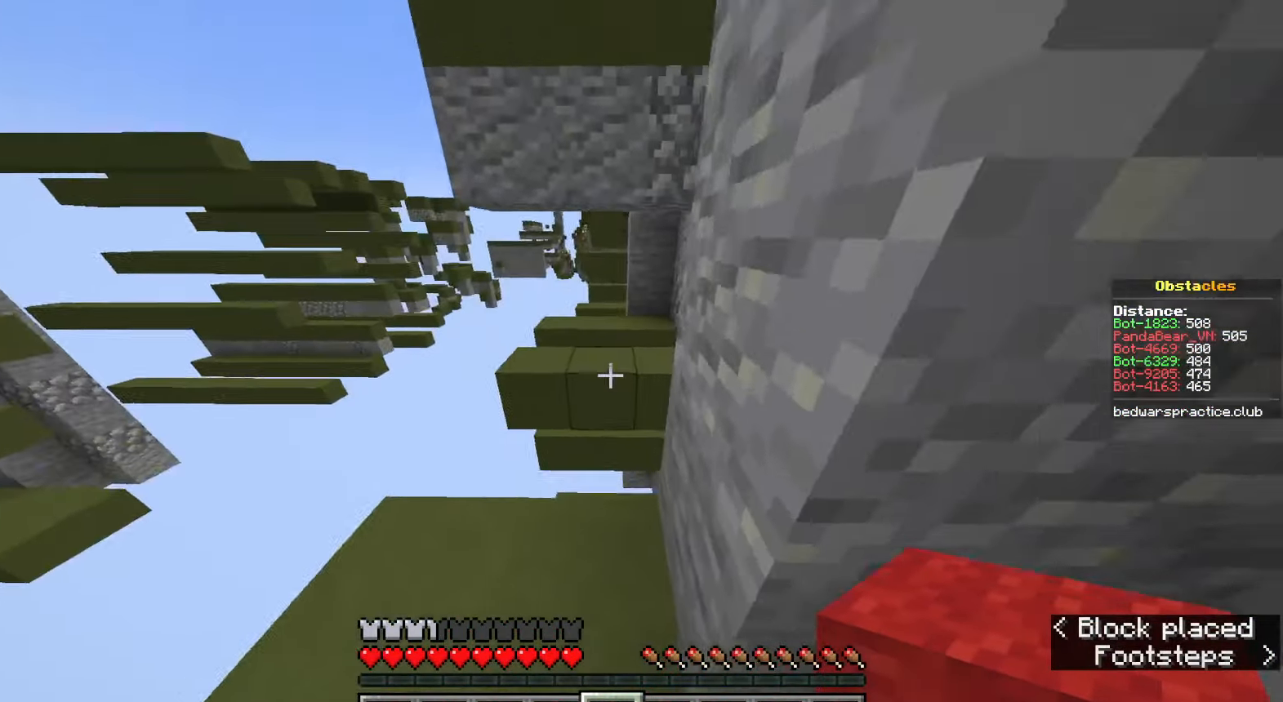
{"keys": ["w"], "mouse": [], "events": [[50, "space", "up"], [100, "mouse_right", "down"], [167, "mouse_right", "up"], [233, "mouse_right", "down"], [317, "mouse_right", "up"]]}
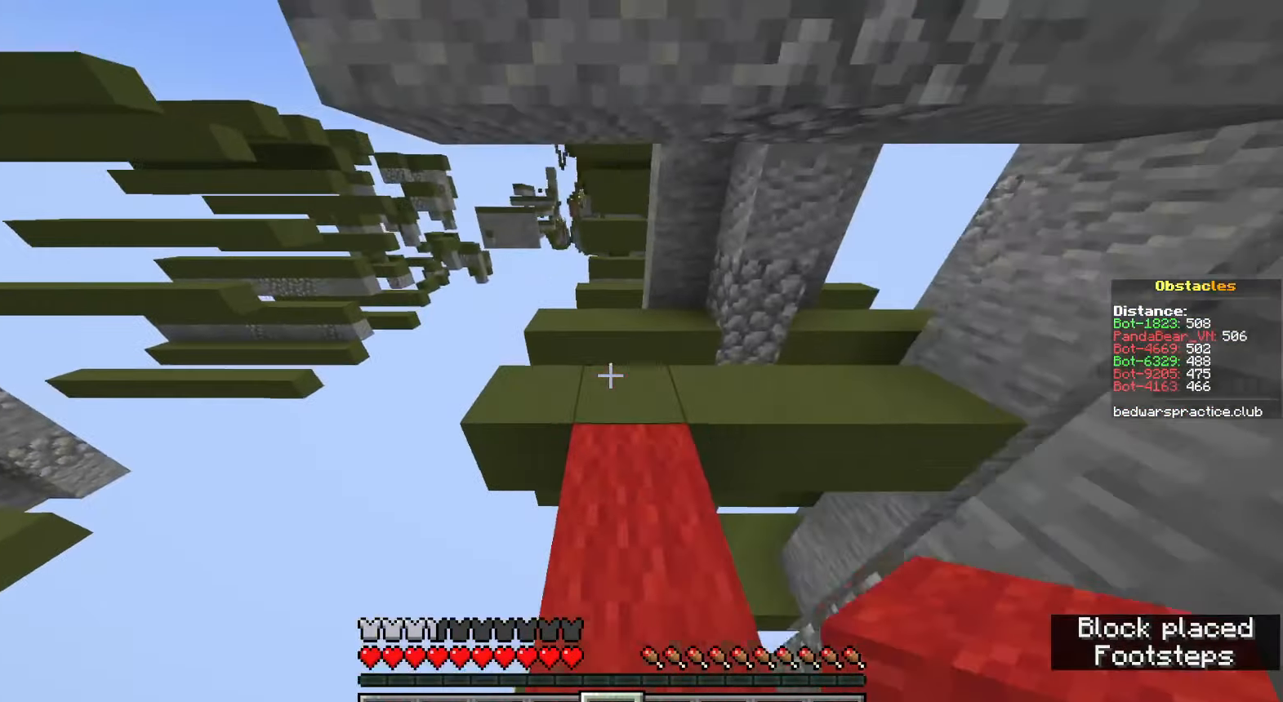
{"keys": [], "mouse": [], "events": [[133, "mouse_right", "down"], [233, "mouse_right", "up"], [250, "space", "down"], [333, "space", "up"], [400, "space", "down"], [500, "space", "up"], [500, "w", "up"]]}
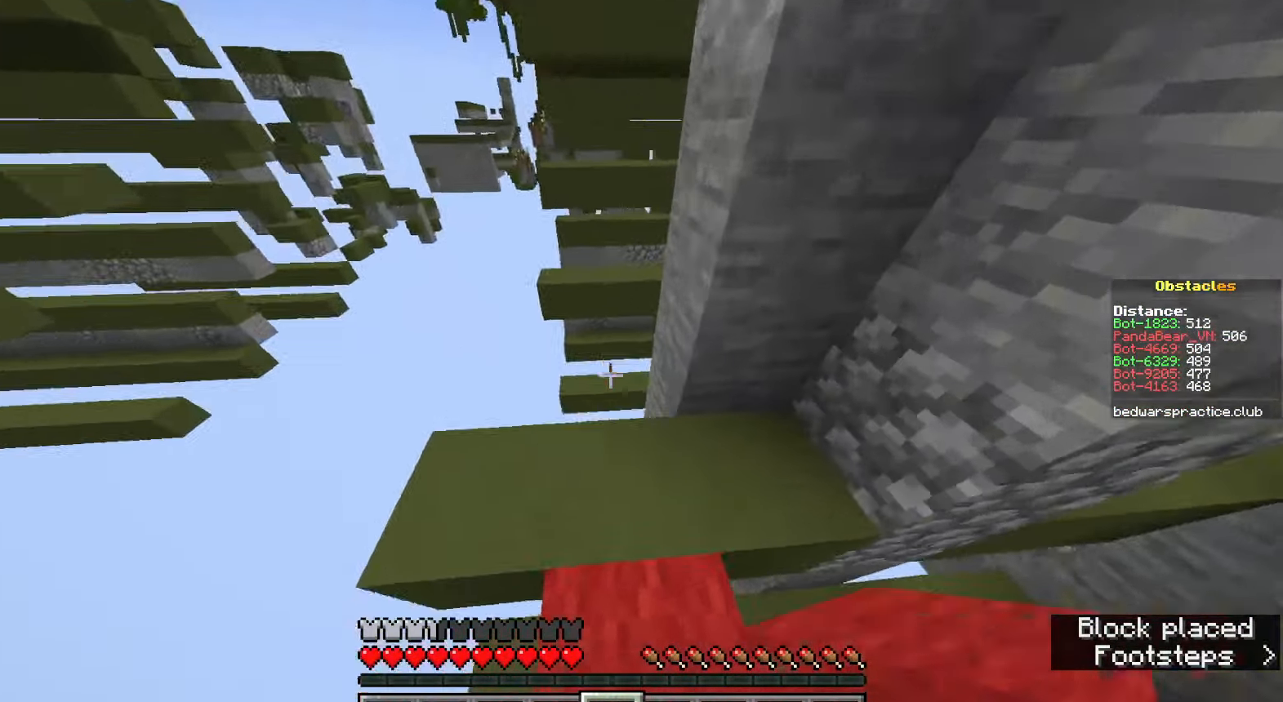
{"keys": ["a", "space", "w"], "mouse": [], "events": [[100, "a", "down"], [300, "space", "down"], [483, "w", "down"]]}
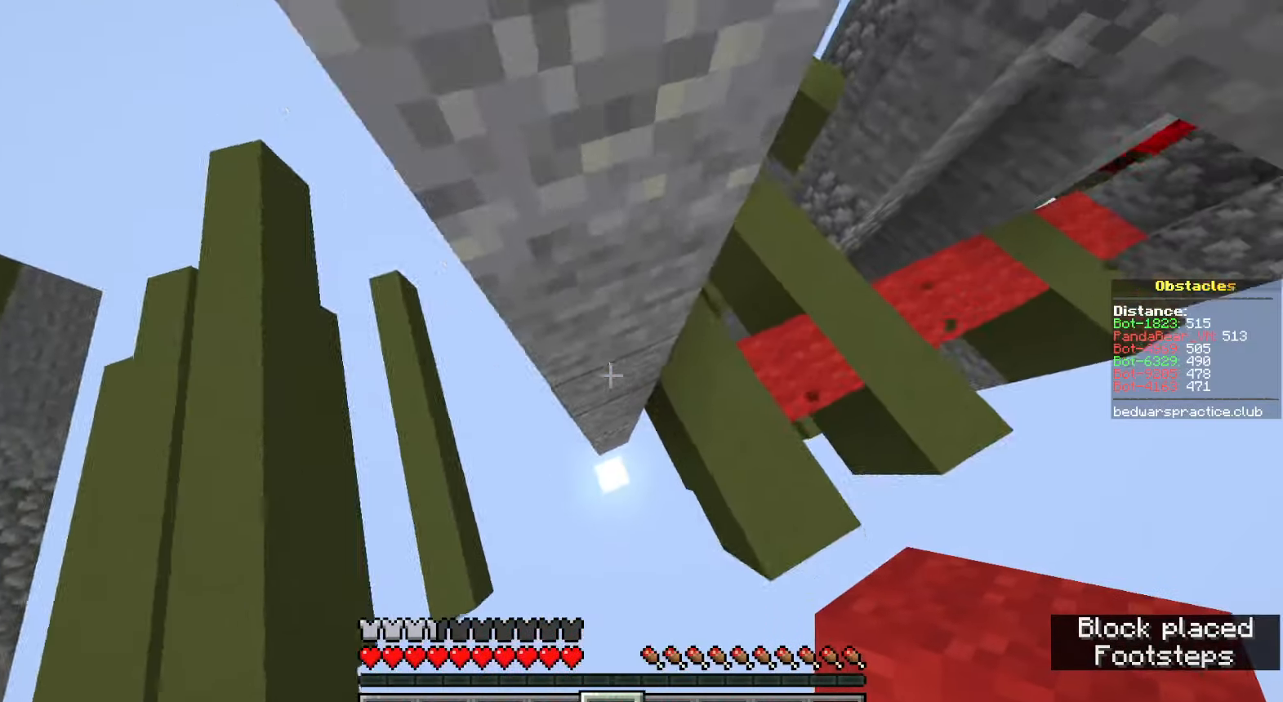
{"keys": ["w"], "mouse": [], "events": [[100, "space", "up"], [217, "d", "down"], [233, "a", "up"], [317, "mouse_right", "down"], [417, "mouse_right", "up"], [433, "d", "up"]]}
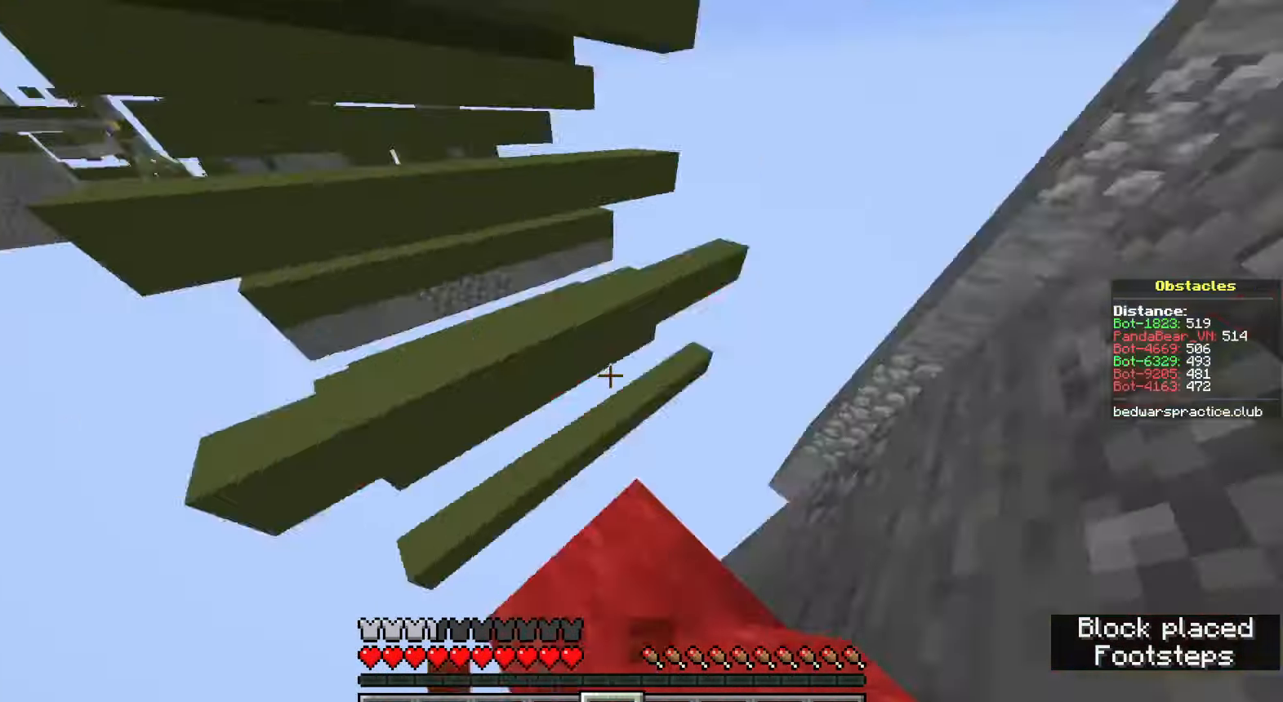
{"keys": ["w"], "mouse": [], "events": [[117, "space", "down"], [350, "a", "down"], [400, "a", "up"], [450, "space", "up"]]}
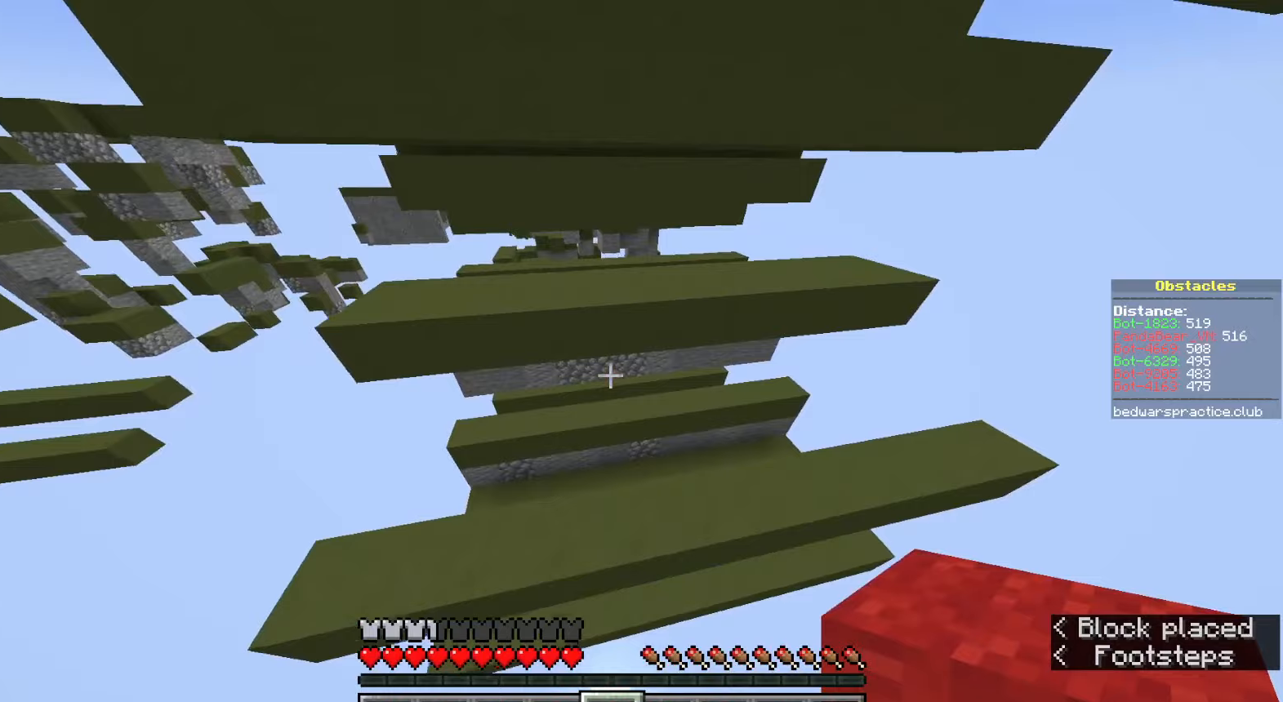
{"keys": ["a", "space", "w"], "mouse": [], "events": [[67, "d", "down"], [67, "mouse_wheel", "down"], [133, "d", "up"], [200, "mouse_wheel", "up"], [217, "a", "down"], [283, "space", "down"]]}
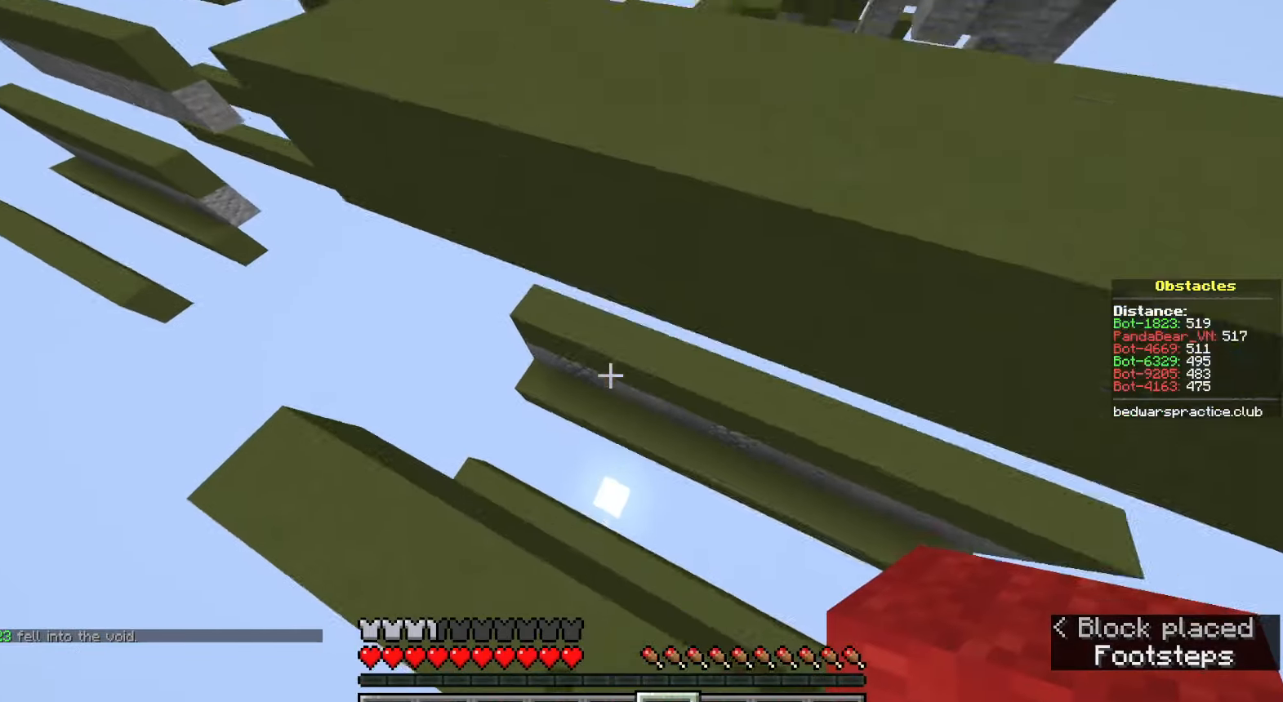
{"keys": ["w"], "mouse": ["right"], "events": [[83, "space", "up"], [233, "a", "up"], [450, "mouse_right", "down"]]}
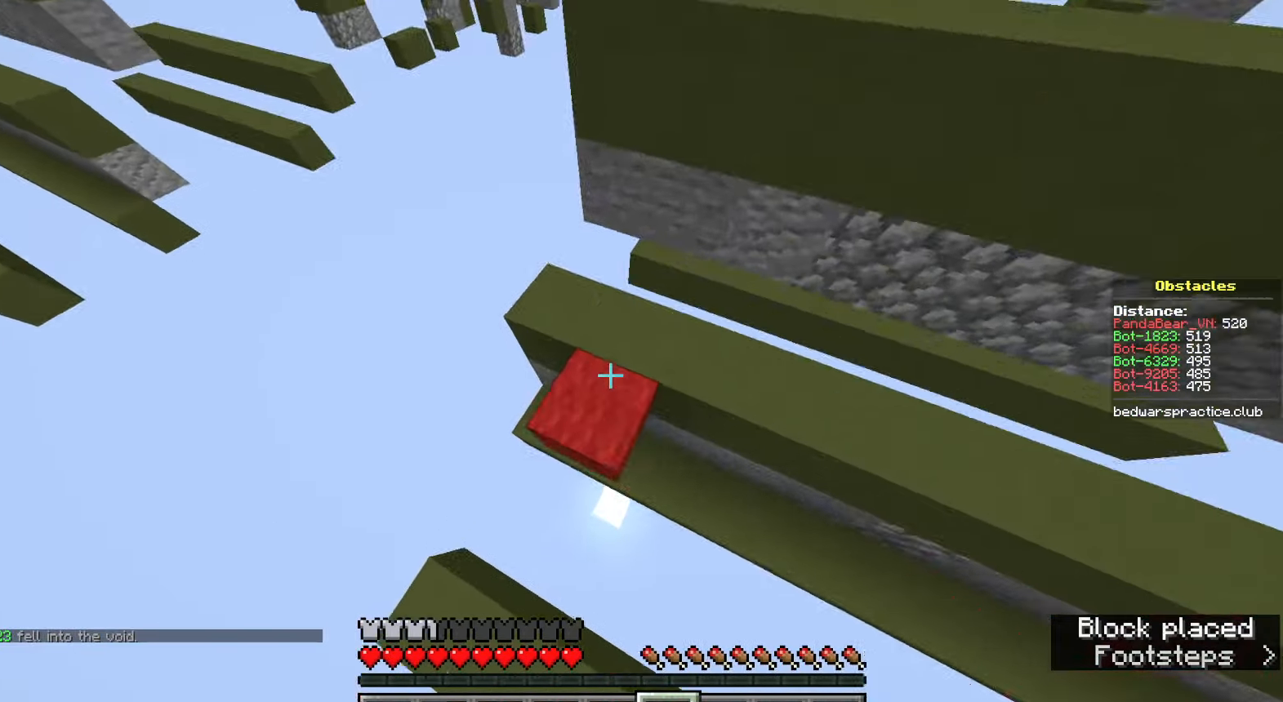
{"keys": ["w"], "mouse": [], "events": [[100, "mouse_right", "up"], [250, "a", "down"], [483, "a", "up"]]}
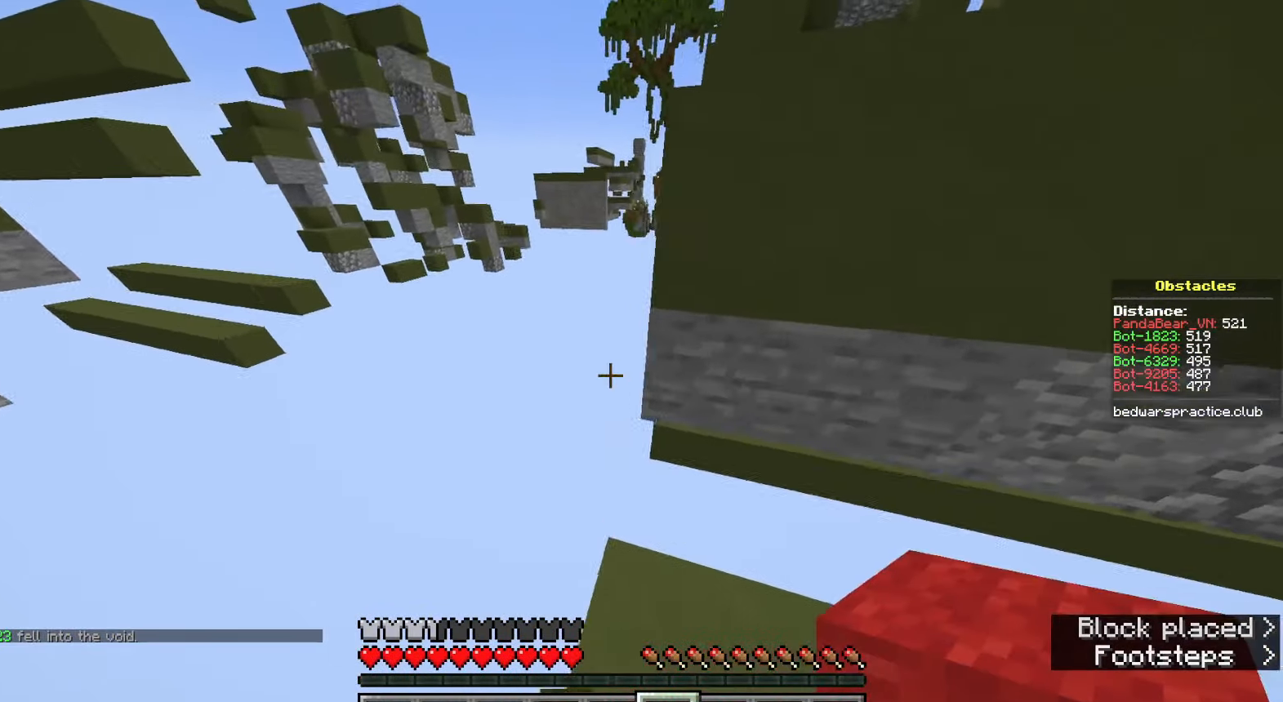
{"keys": ["d", "space", "w"], "mouse": [], "events": [[100, "space", "down"], [183, "d", "down"]]}
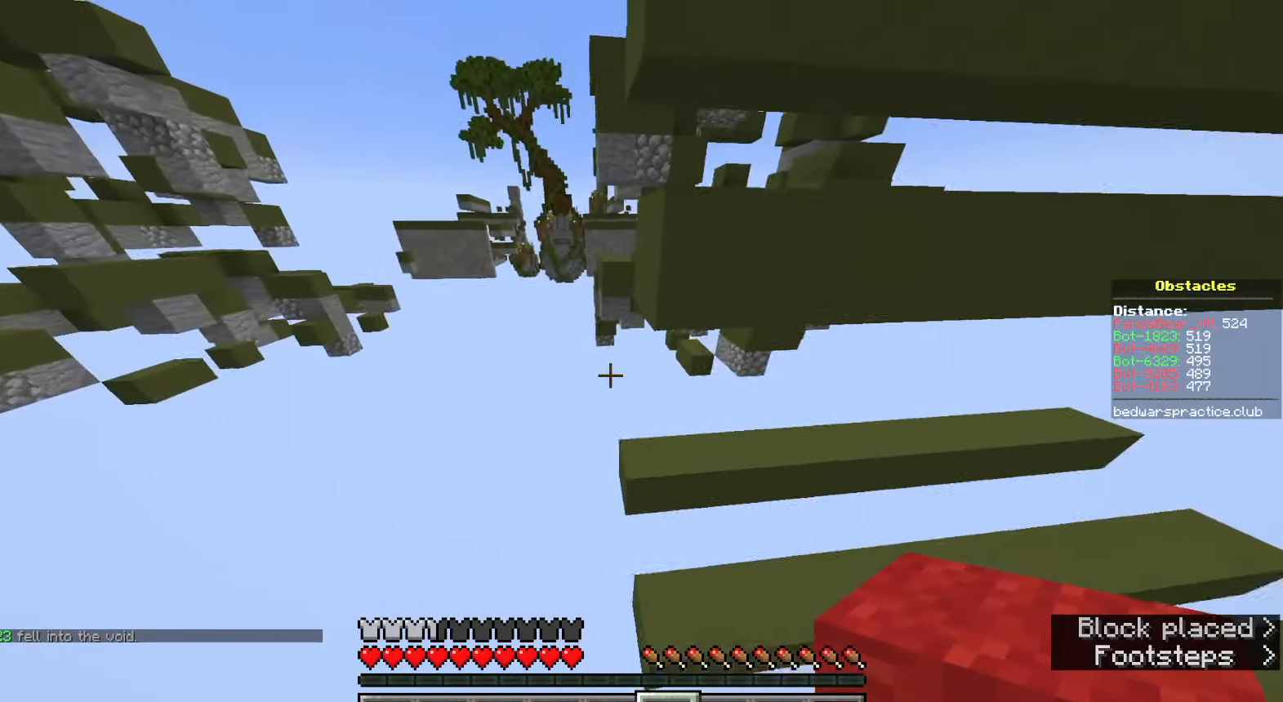
{"keys": ["space", "w"], "mouse": [], "events": [[400, "d", "up"]]}
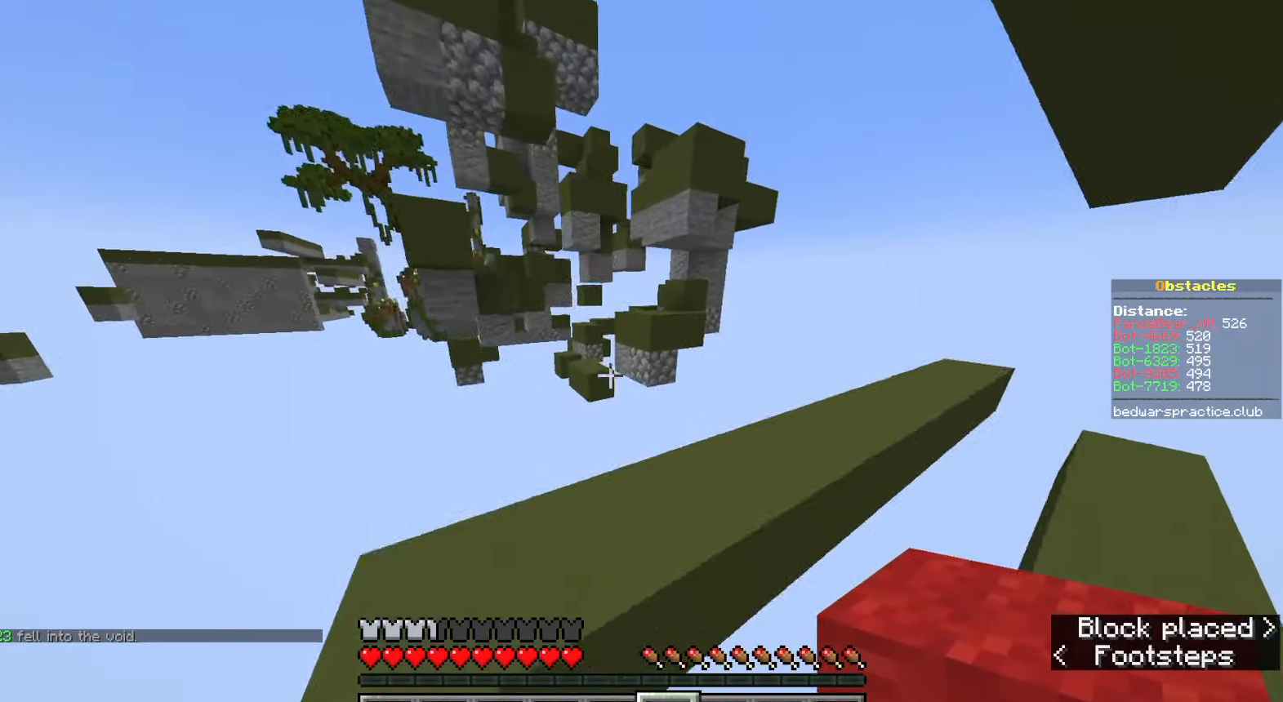
{"keys": ["d", "w"], "mouse": [], "events": [[33, "d", "down"], [83, "space", "up"]]}
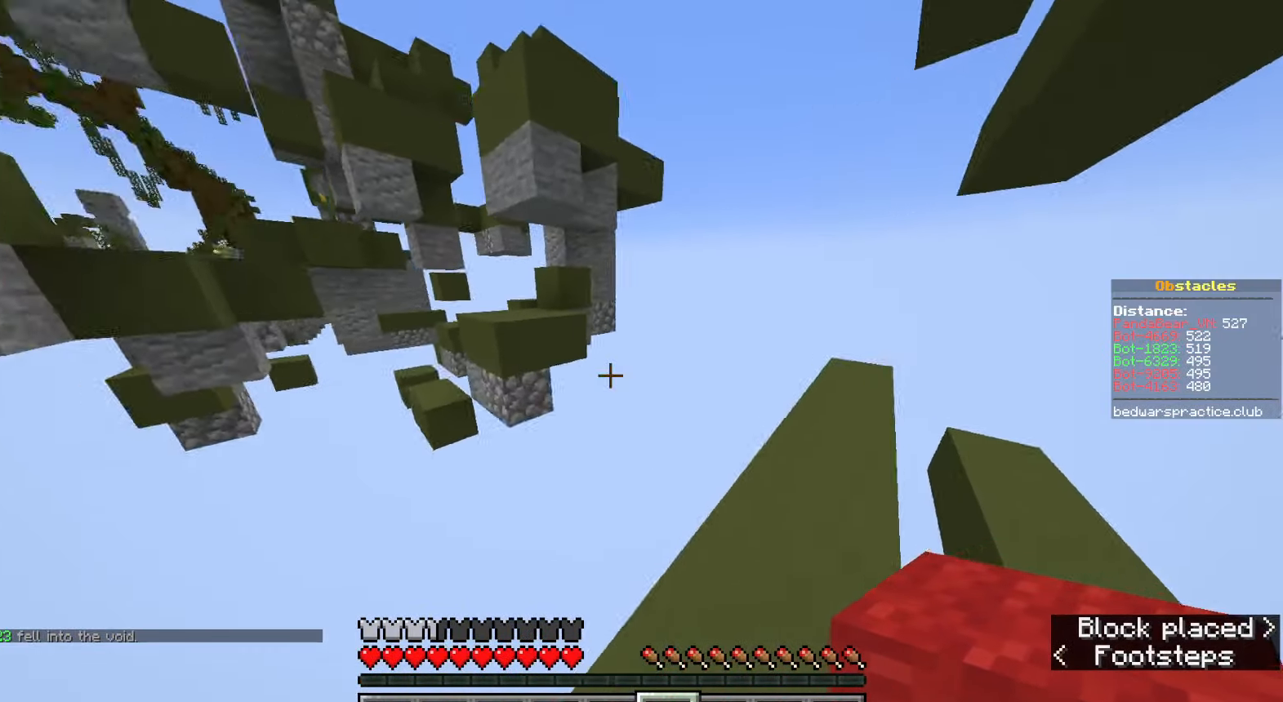
{"keys": ["a", "w"], "mouse": ["right"], "events": [[183, "d", "up"], [317, "space", "down"], [333, "mouse_right", "down"], [417, "mouse_right", "up"], [483, "a", "down"], [483, "space", "up"], [500, "mouse_right", "down"]]}
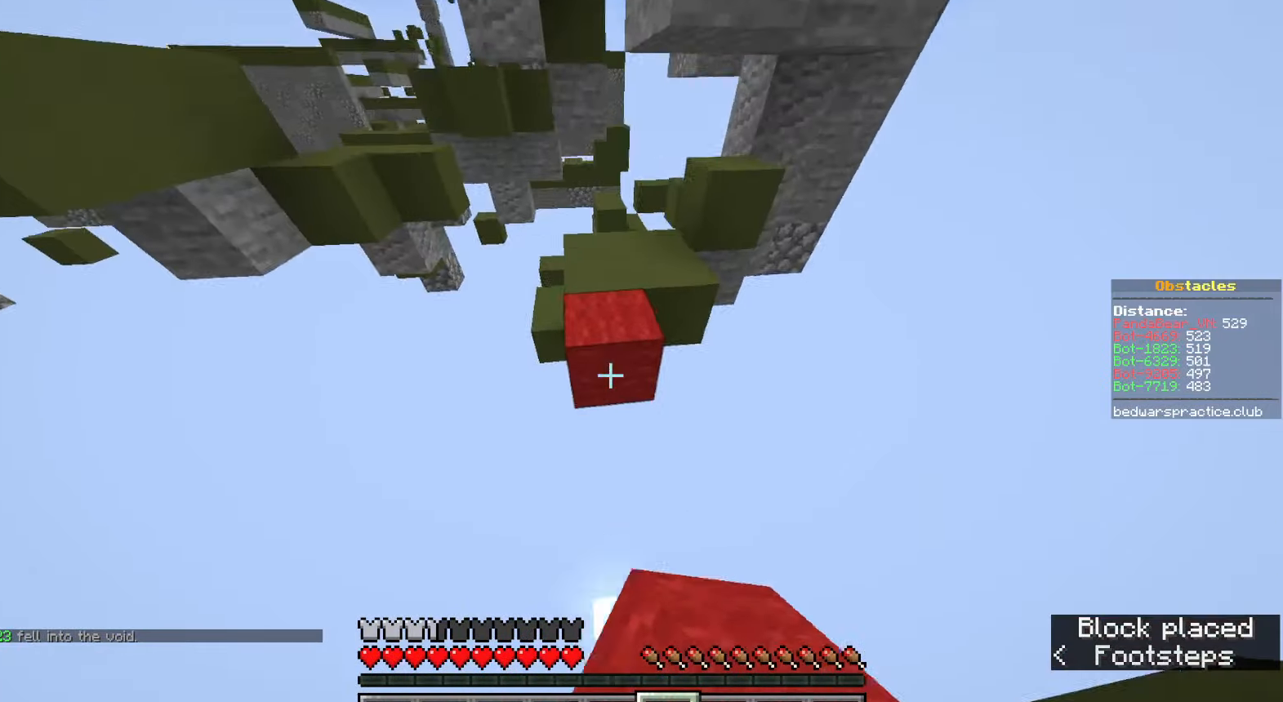
{"keys": ["w"], "mouse": [], "events": [[100, "a", "up"], [100, "mouse_right", "up"]]}